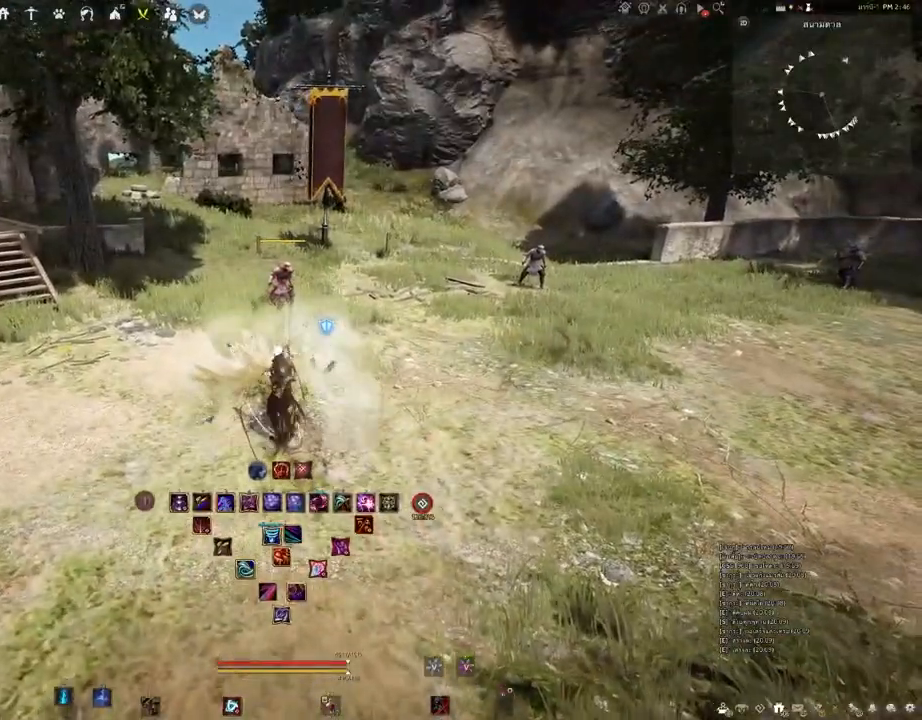
Gameplay with keyboard and mouse; each line is a JSON object with the keys and mouse buttons held at the frame after it. "events" lists presses ("down") and releases ("up") of "a", "b", "d", "e", "f4", "q", "s", "shift", "space", "w", "mouse_left" and "mouse_right" between this image and that frame as [ms after this image, input, new state], when the widget could be followed in between. "mouse_left", "mouse_right" = the "left", "right" buttons of the "mouse" list. No other keys are recorded. Mouse movement is not recorded.
{"keys": [], "mouse": [], "events": [[17, "mouse_right", "up"], [217, "a", "down"], [333, "a", "up"], [350, "shift", "up"]]}
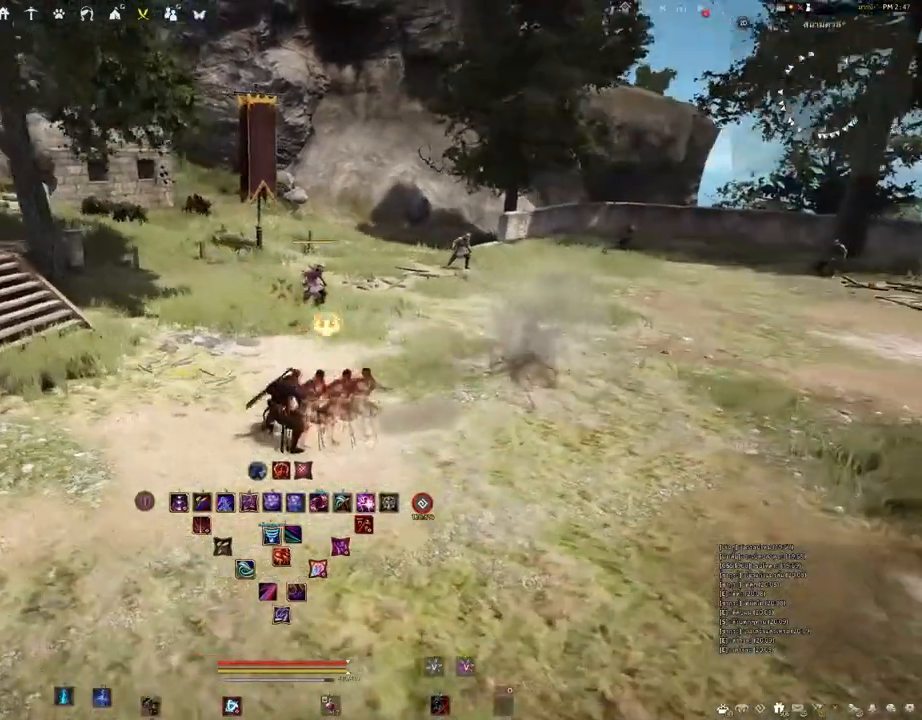
{"keys": [], "mouse": ["right"], "events": [[33, "mouse_right", "down"]]}
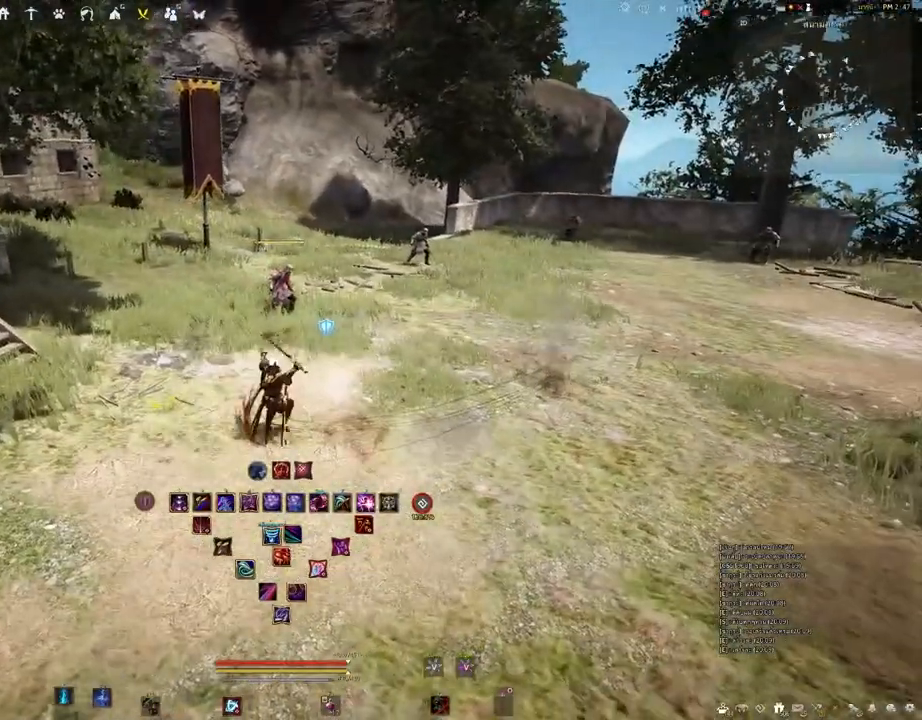
{"keys": ["shift"], "mouse": ["right"], "events": [[367, "shift", "down"]]}
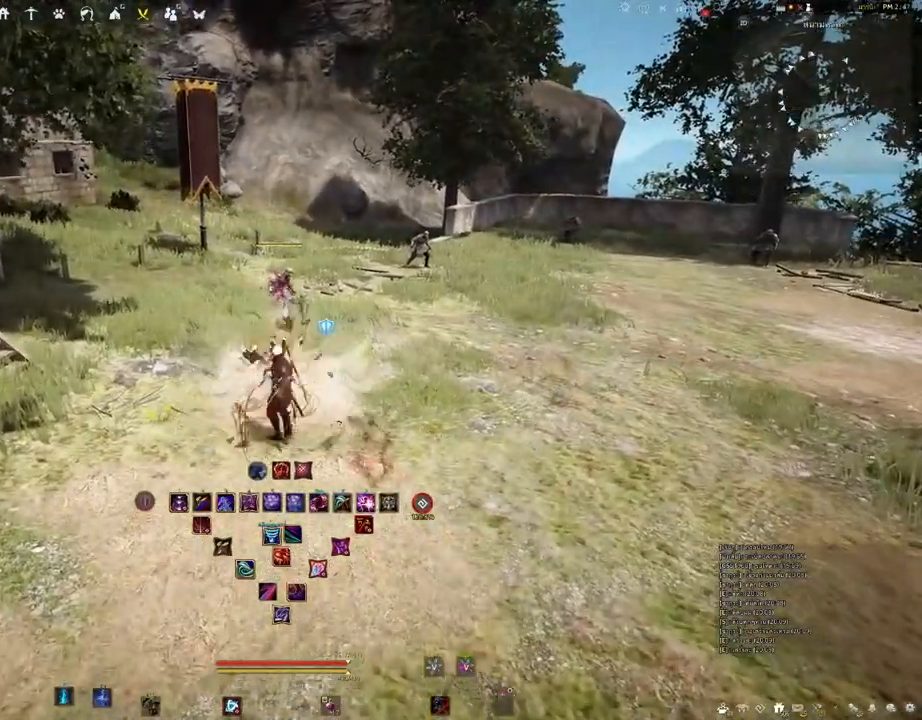
{"keys": [], "mouse": [], "events": [[217, "mouse_right", "up"], [283, "s", "down"], [433, "s", "up"], [450, "shift", "up"]]}
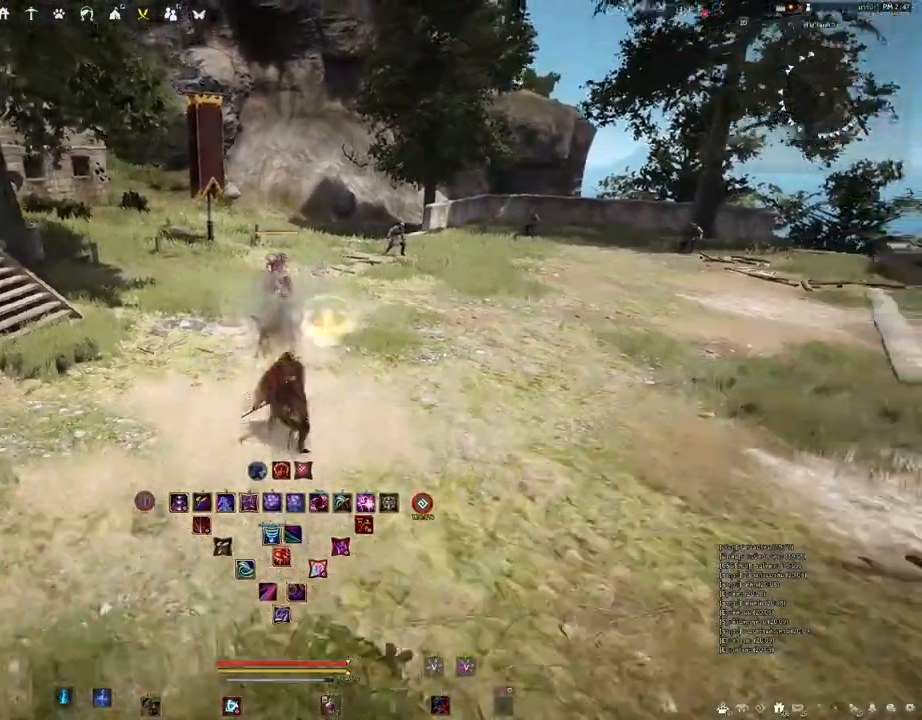
{"keys": [], "mouse": ["right"], "events": [[250, "mouse_right", "down"]]}
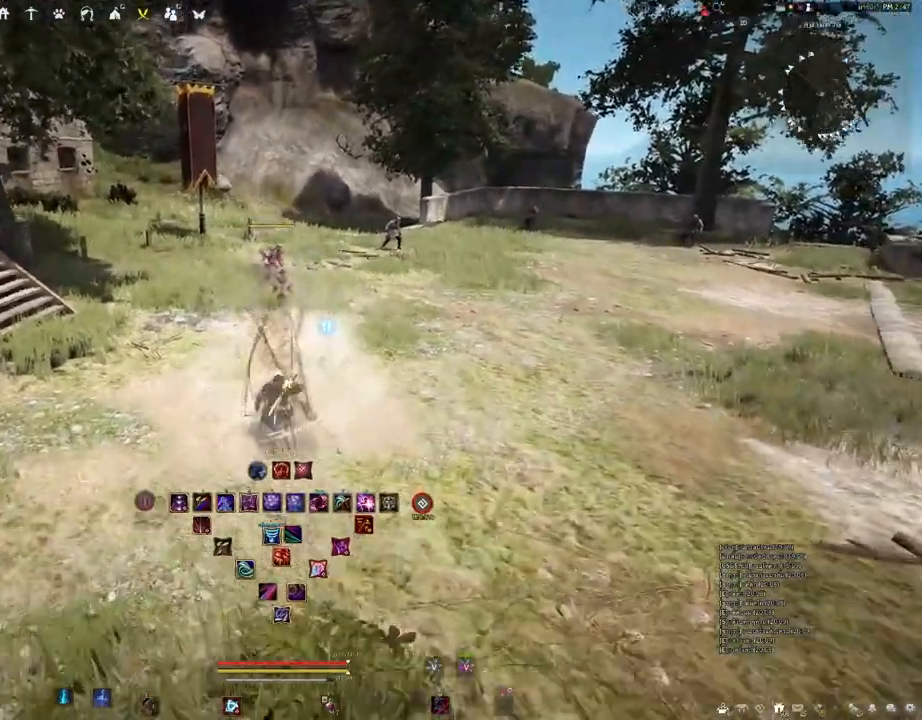
{"keys": [], "mouse": ["right"], "events": []}
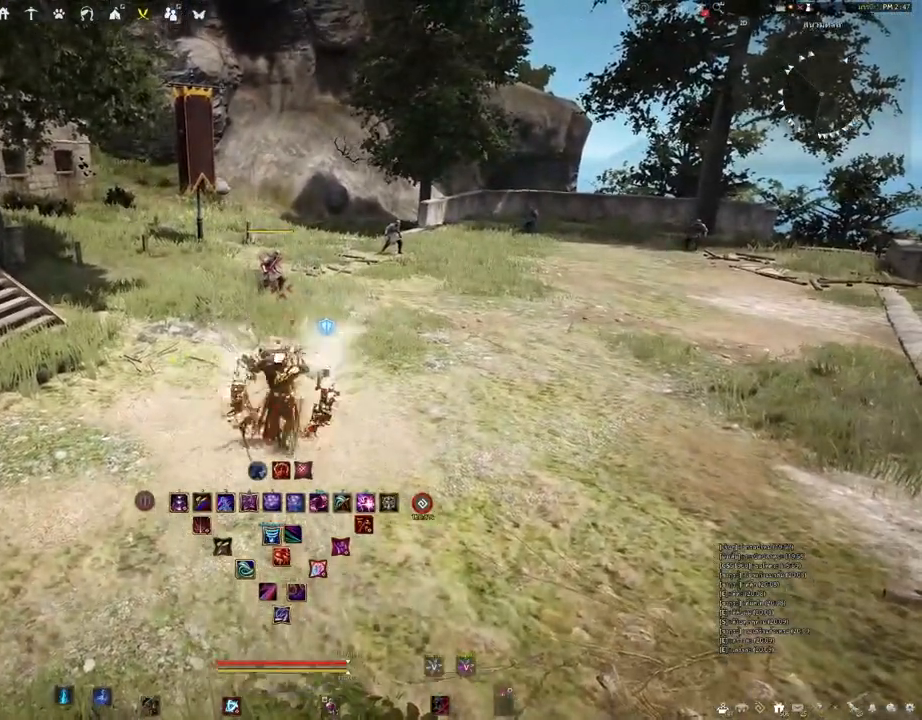
{"keys": [], "mouse": [], "events": [[100, "mouse_right", "up"], [133, "shift", "down"], [267, "s", "down"], [367, "shift", "up"], [383, "s", "up"]]}
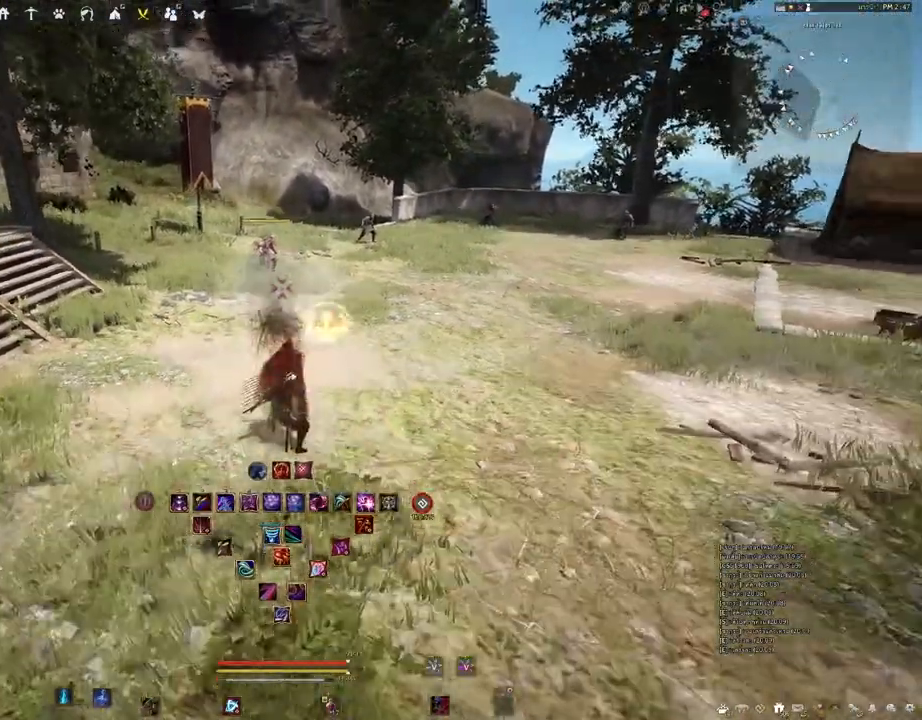
{"keys": [], "mouse": ["right"], "events": [[100, "mouse_right", "down"]]}
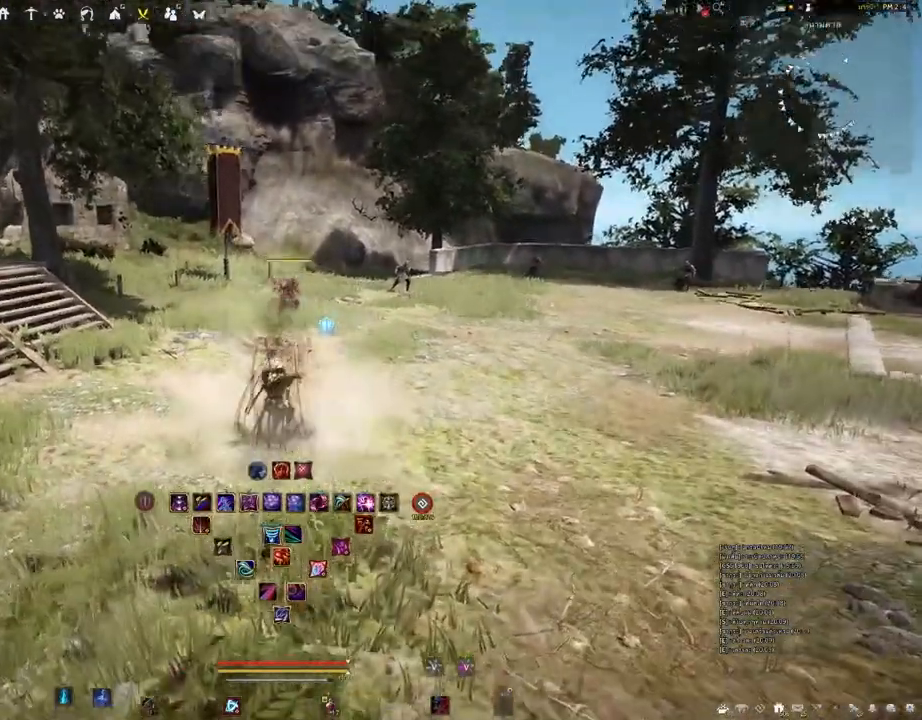
{"keys": [], "mouse": ["right"], "events": []}
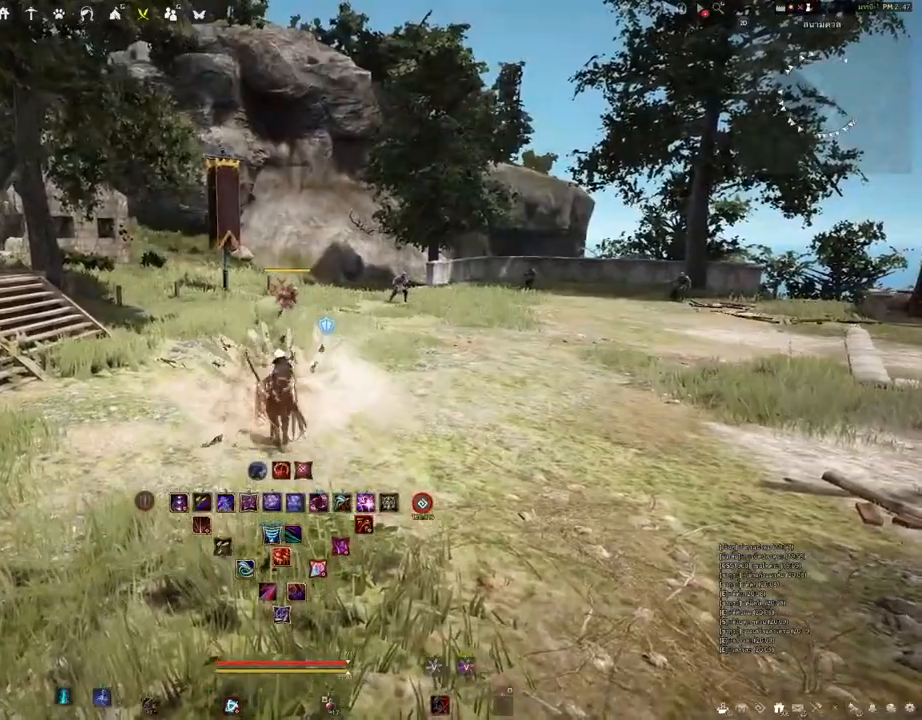
{"keys": [], "mouse": [], "events": [[133, "mouse_right", "up"], [133, "shift", "down"], [233, "d", "down"], [367, "shift", "up"], [383, "d", "up"]]}
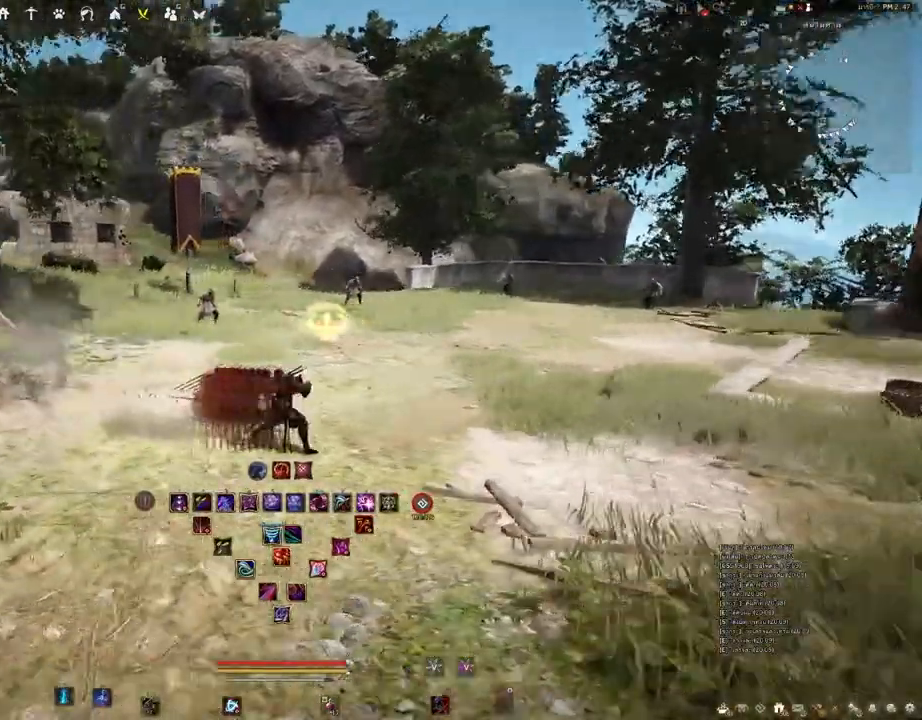
{"keys": [], "mouse": ["right"], "events": [[17, "mouse_right", "down"]]}
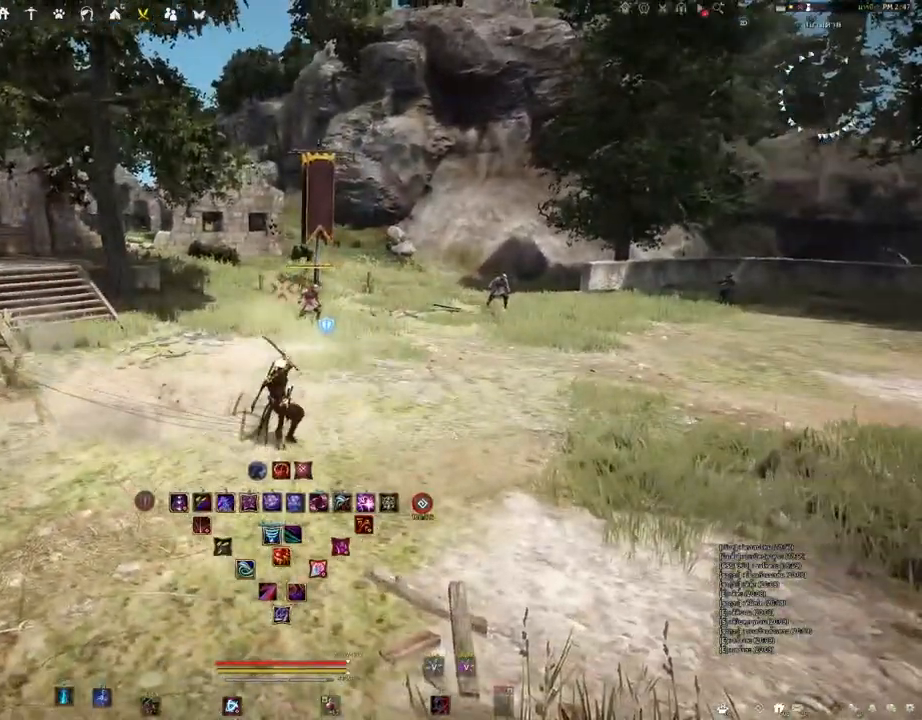
{"keys": [], "mouse": ["right"], "events": []}
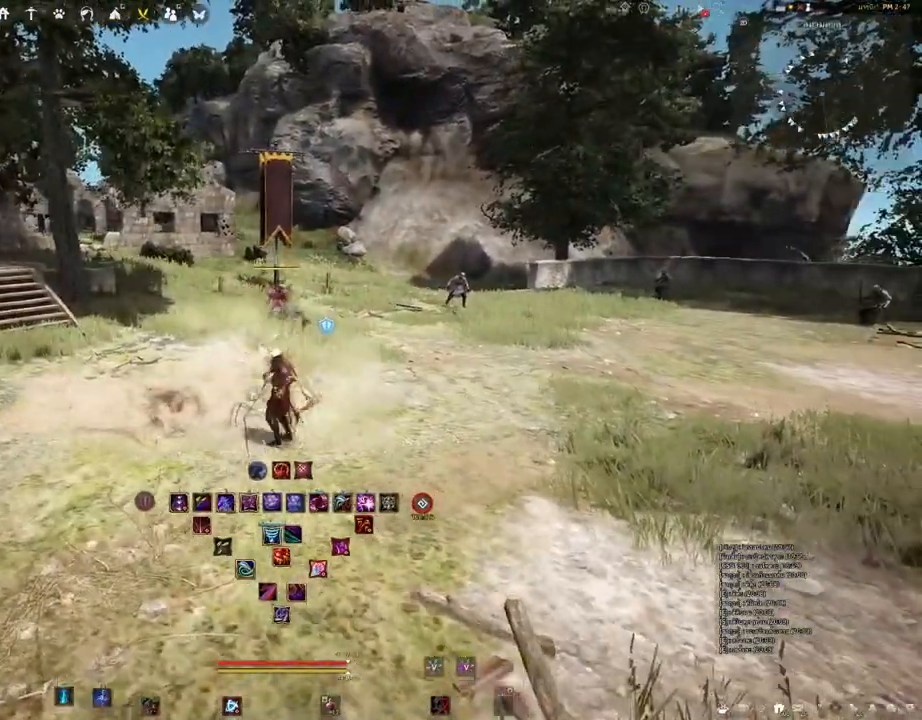
{"keys": ["shift"], "mouse": [], "events": [[450, "shift", "down"], [467, "mouse_right", "up"]]}
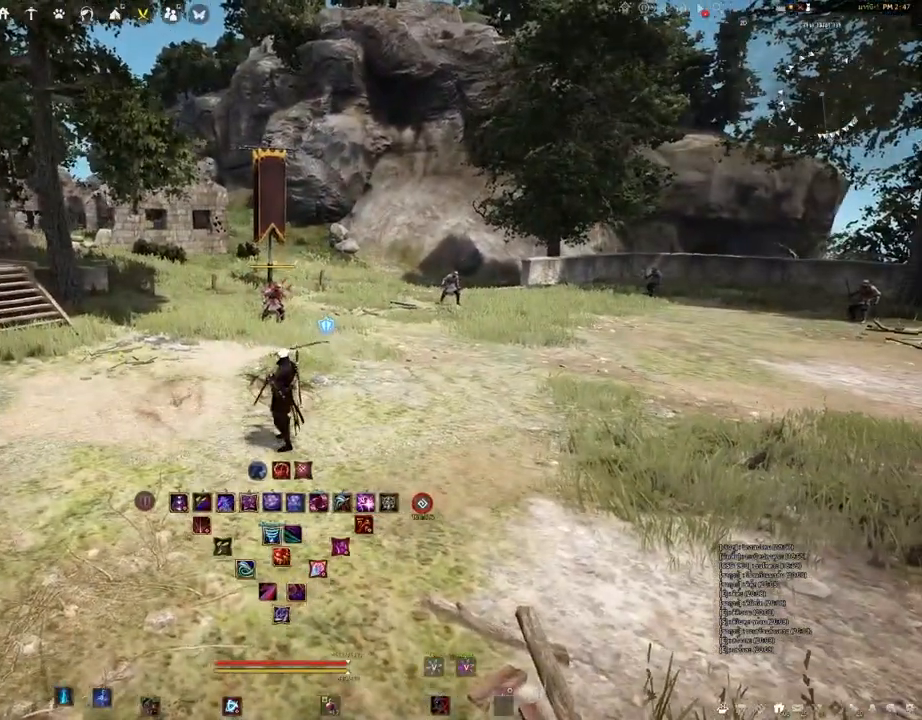
{"keys": [], "mouse": ["right"], "events": [[50, "d", "down"], [167, "shift", "up"], [200, "d", "up"], [317, "mouse_right", "down"]]}
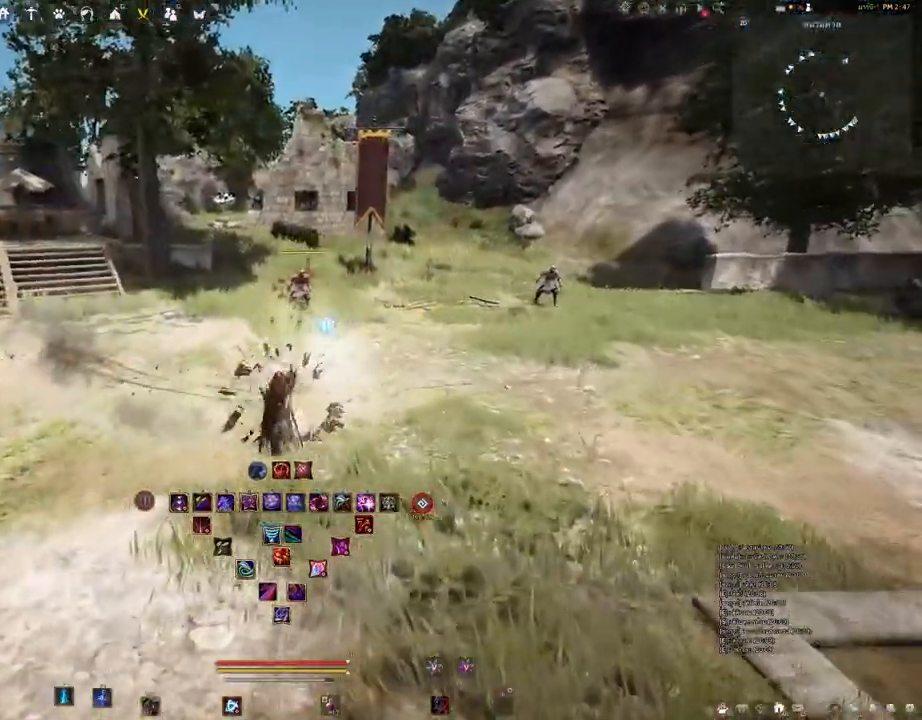
{"keys": [], "mouse": ["right"], "events": []}
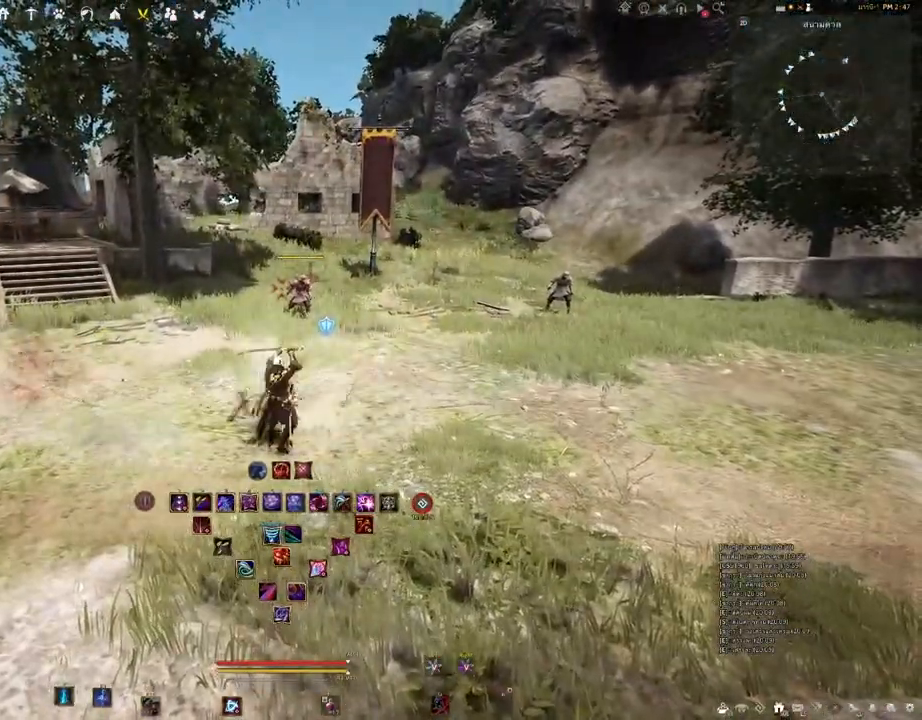
{"keys": ["shift"], "mouse": [], "events": [[400, "mouse_right", "up"], [450, "shift", "down"]]}
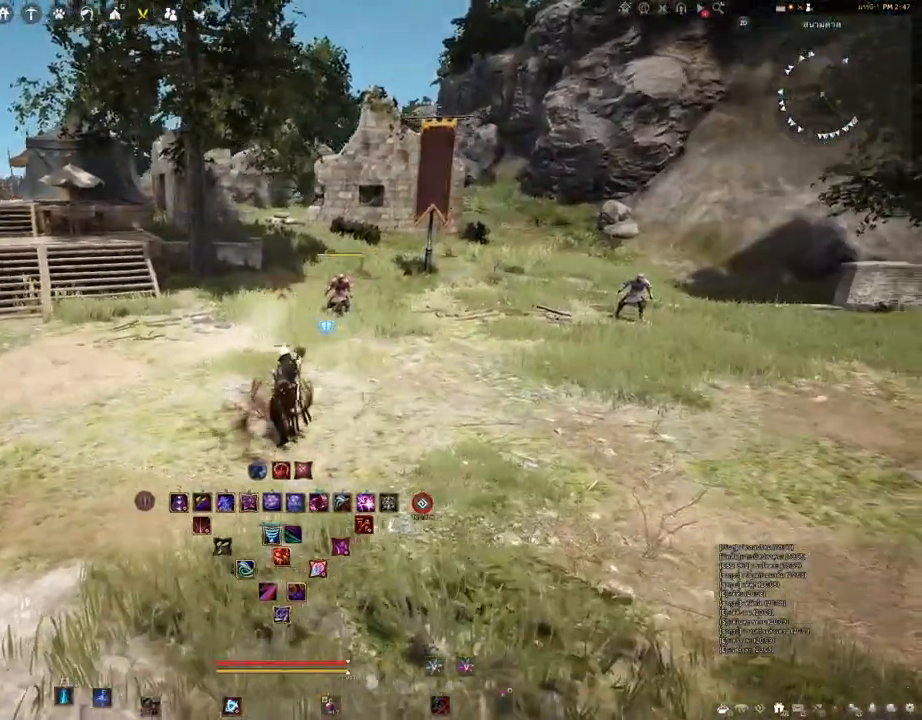
{"keys": [], "mouse": ["right"], "events": [[67, "a", "down"], [217, "a", "up"], [233, "shift", "up"], [433, "mouse_right", "down"]]}
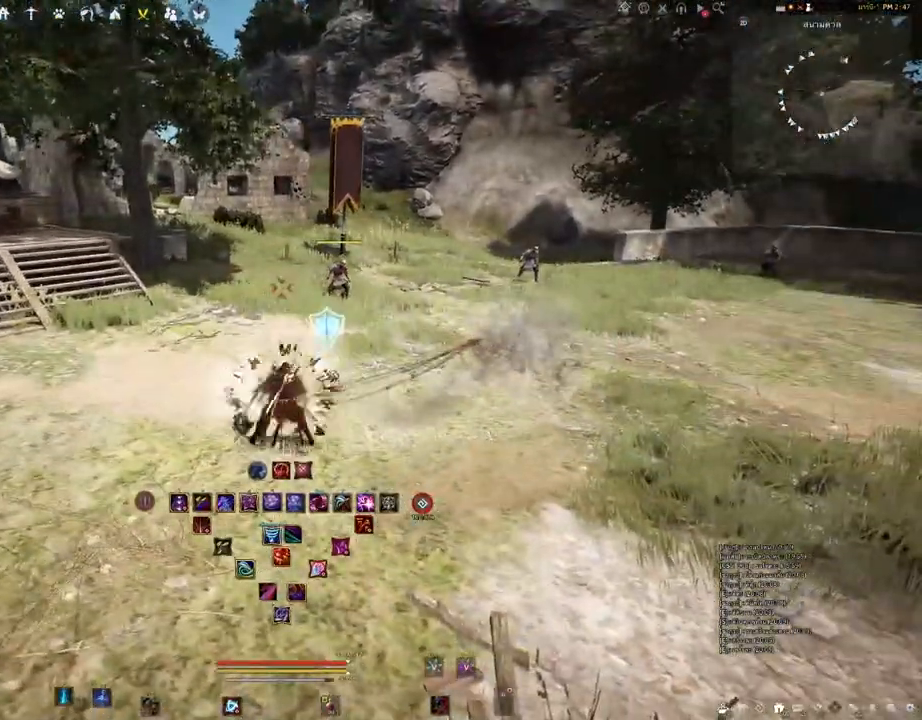
{"keys": [], "mouse": ["right"], "events": []}
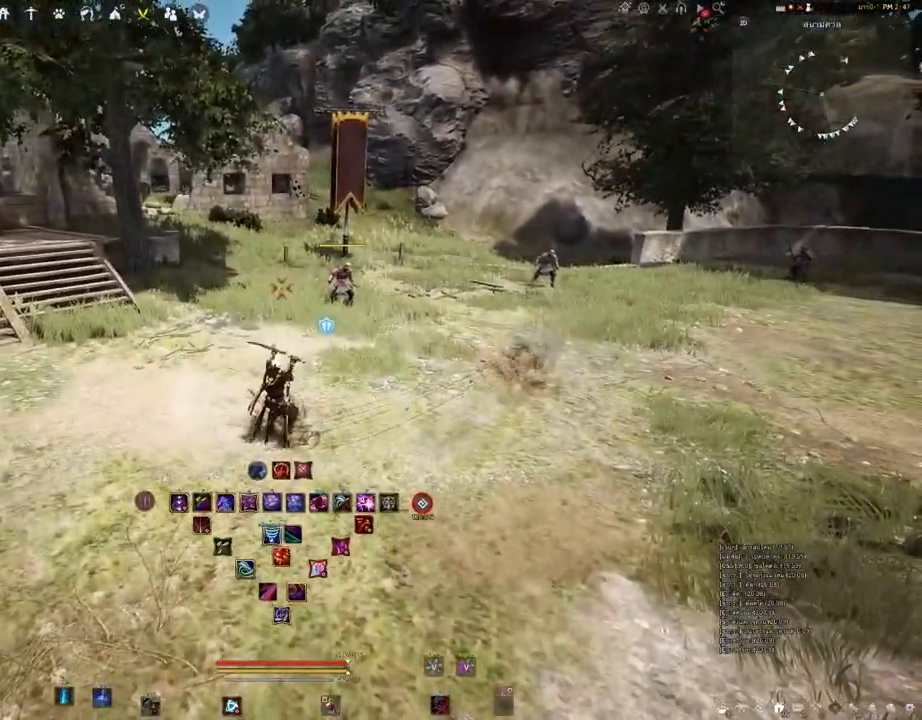
{"keys": ["shift"], "mouse": [], "events": [[417, "shift", "down"], [450, "mouse_right", "up"]]}
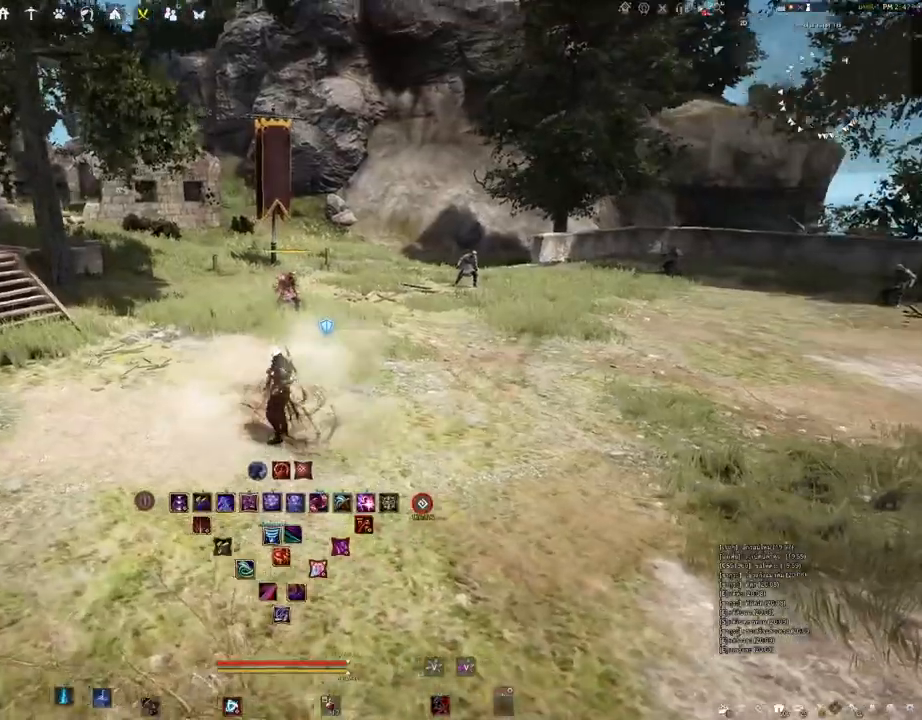
{"keys": [], "mouse": ["right"], "events": [[33, "a", "down"], [183, "a", "up"], [200, "shift", "up"], [400, "mouse_right", "down"]]}
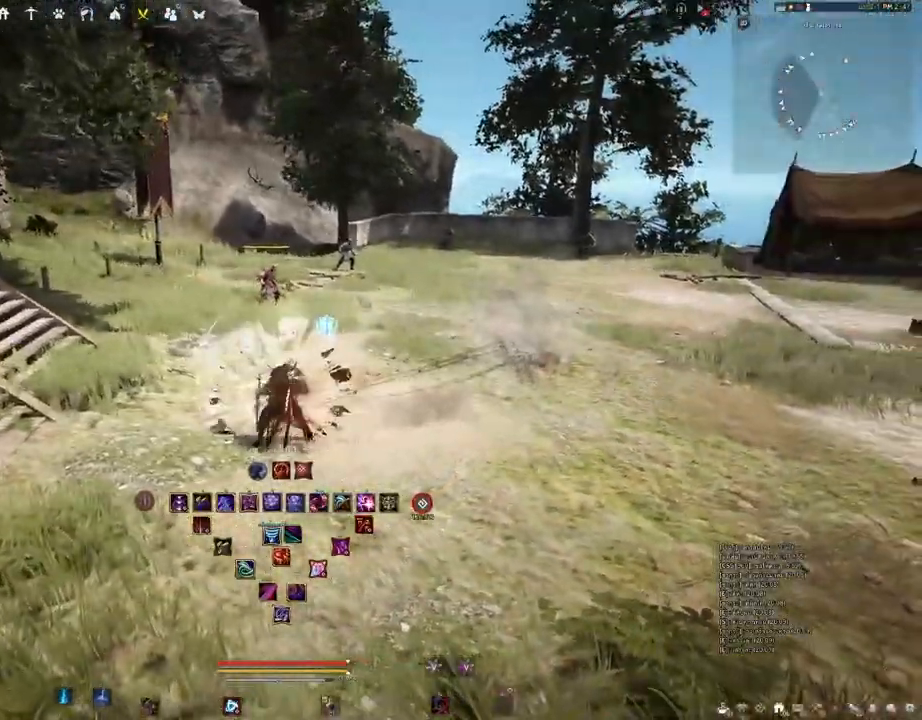
{"keys": [], "mouse": ["right"], "events": []}
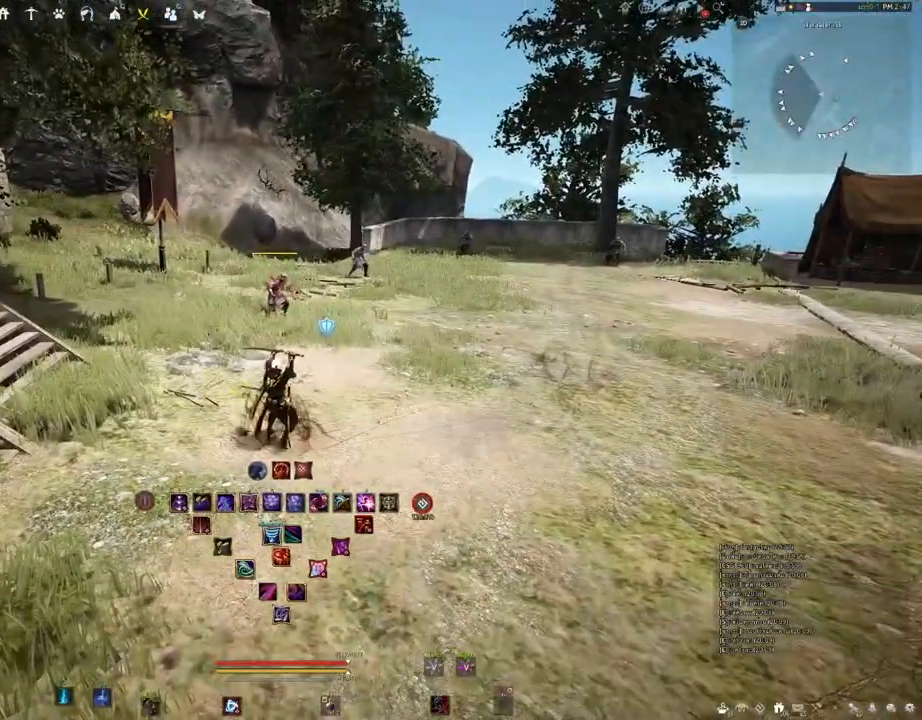
{"keys": ["shift"], "mouse": [], "events": [[333, "mouse_right", "up"], [400, "shift", "down"]]}
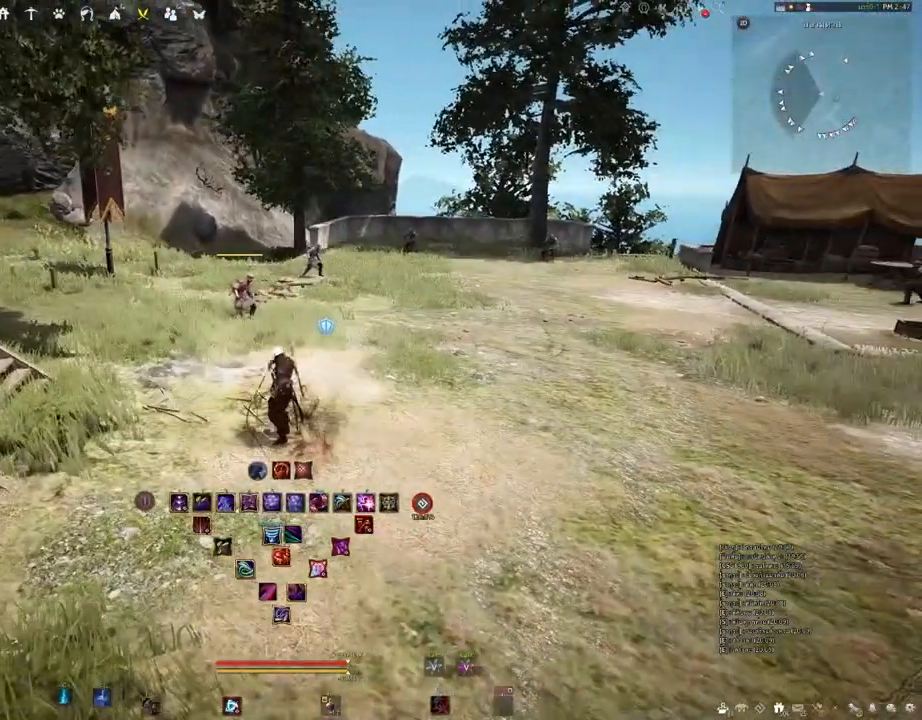
{"keys": [], "mouse": ["right"], "events": [[67, "d", "down"], [167, "shift", "up"], [183, "d", "up"], [383, "mouse_right", "down"]]}
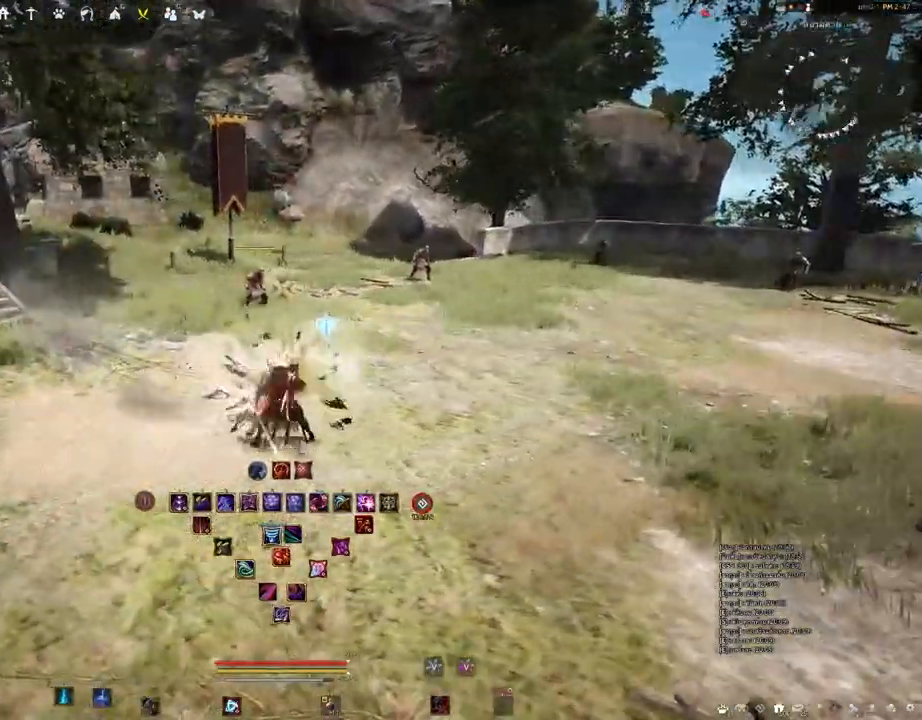
{"keys": [], "mouse": ["right"], "events": []}
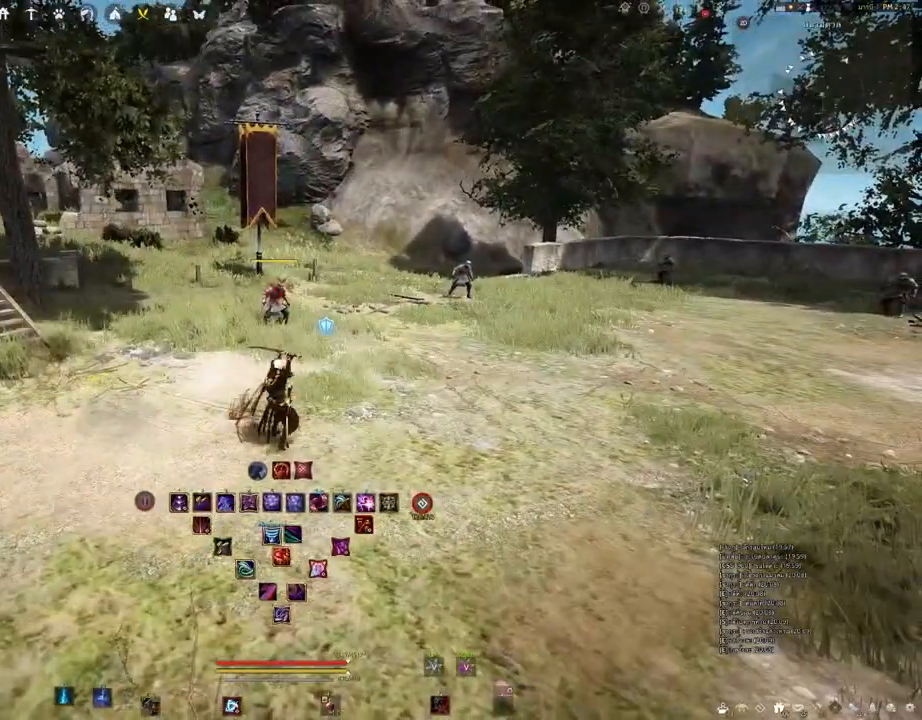
{"keys": ["d", "shift"], "mouse": [], "events": [[117, "mouse_right", "up"], [200, "shift", "down"], [500, "d", "down"]]}
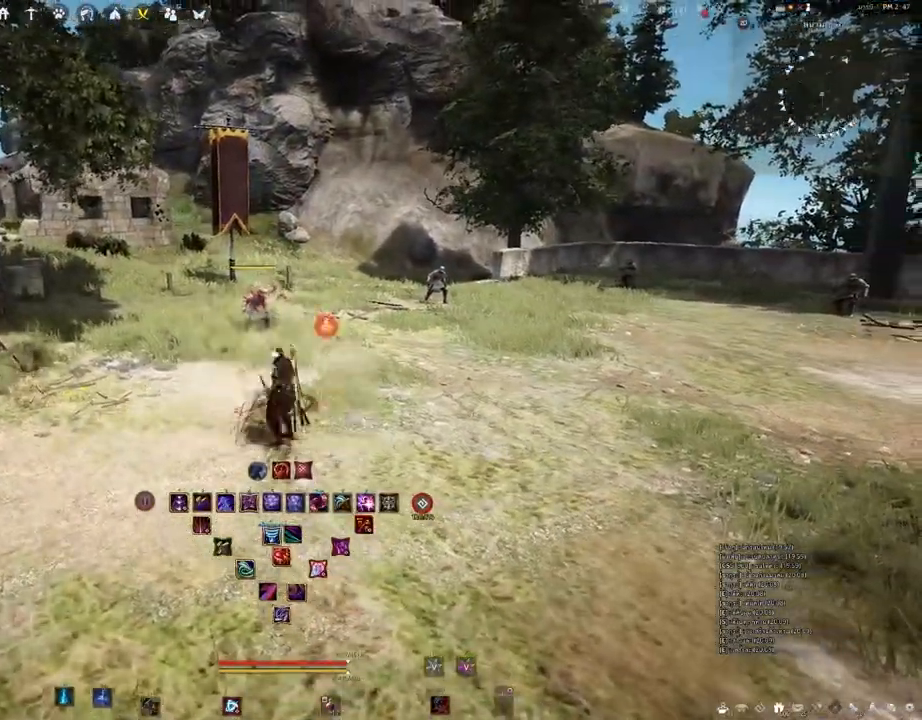
{"keys": ["a"], "mouse": [], "events": [[83, "shift", "up"], [133, "d", "up"], [500, "a", "down"]]}
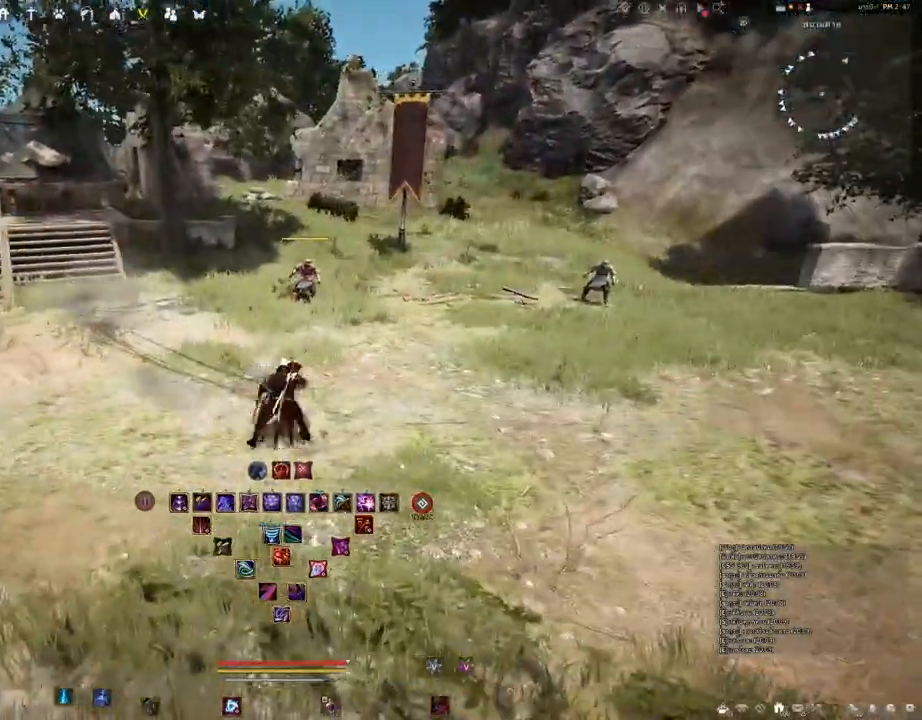
{"keys": ["a", "s", "shift"], "mouse": [], "events": [[83, "s", "down"], [300, "shift", "down"]]}
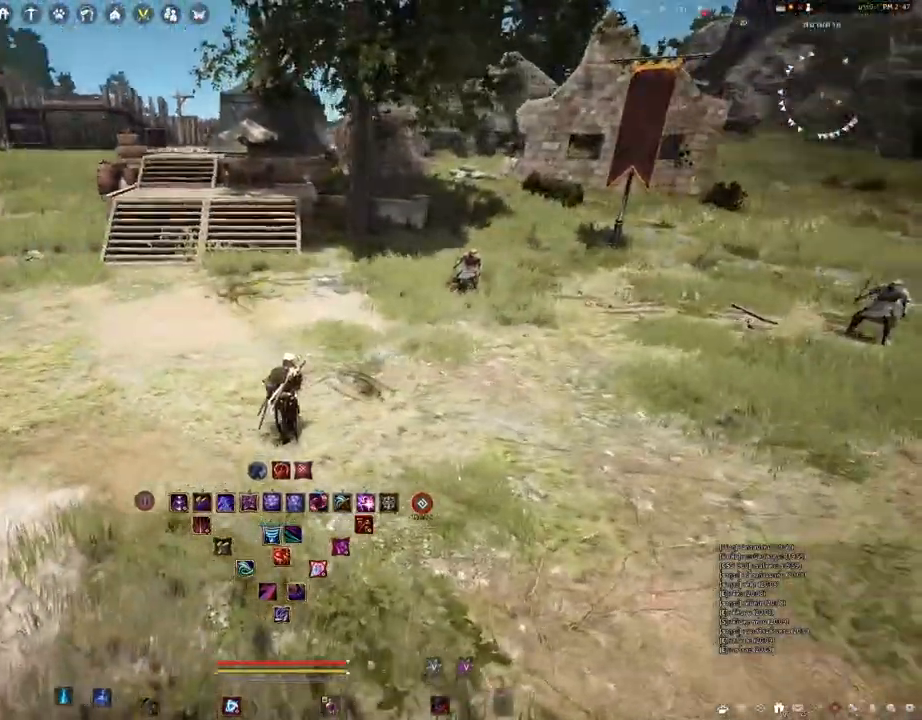
{"keys": ["a"], "mouse": [], "events": [[67, "s", "up"], [300, "shift", "up"]]}